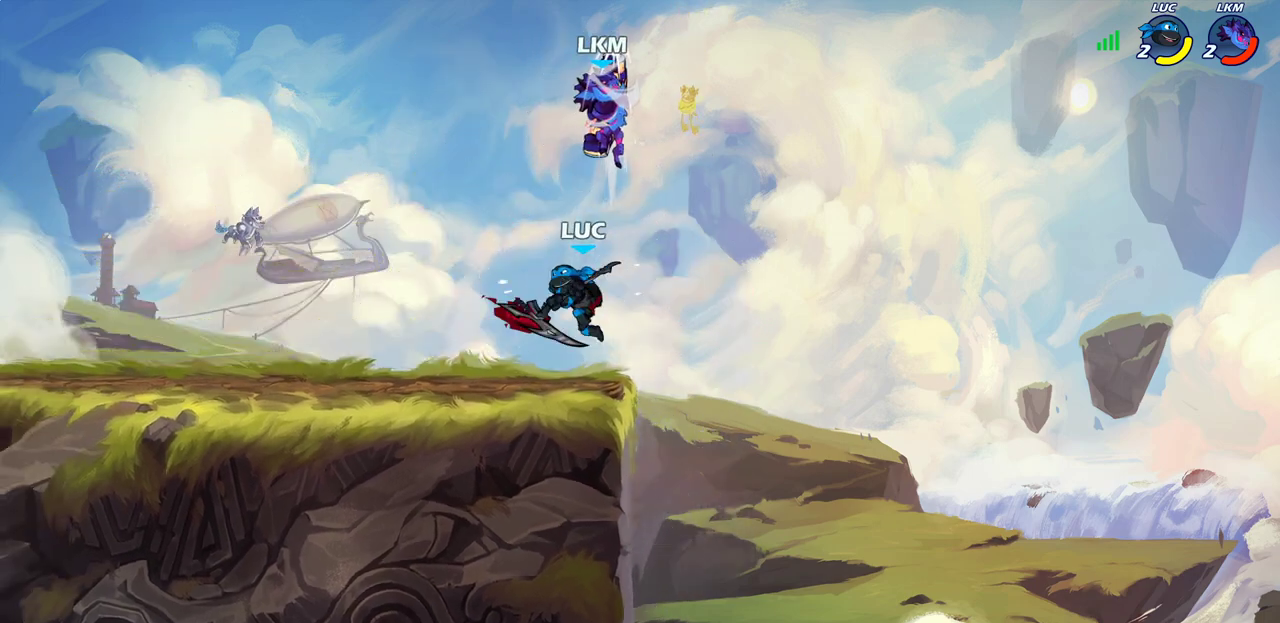
Gameplay with a controller (PlayStation layout); each line is a JSON object with the inputs held at the frame after it (dt_ms = milliseconds from this image to that frame). "events" lists button and stick changes between this image and that frame as [ms after this image, input, new state], when the widget could be followed in between.
{"dt_ms": 700, "buttons": [], "left_stick": "center", "right_stick": "center"}
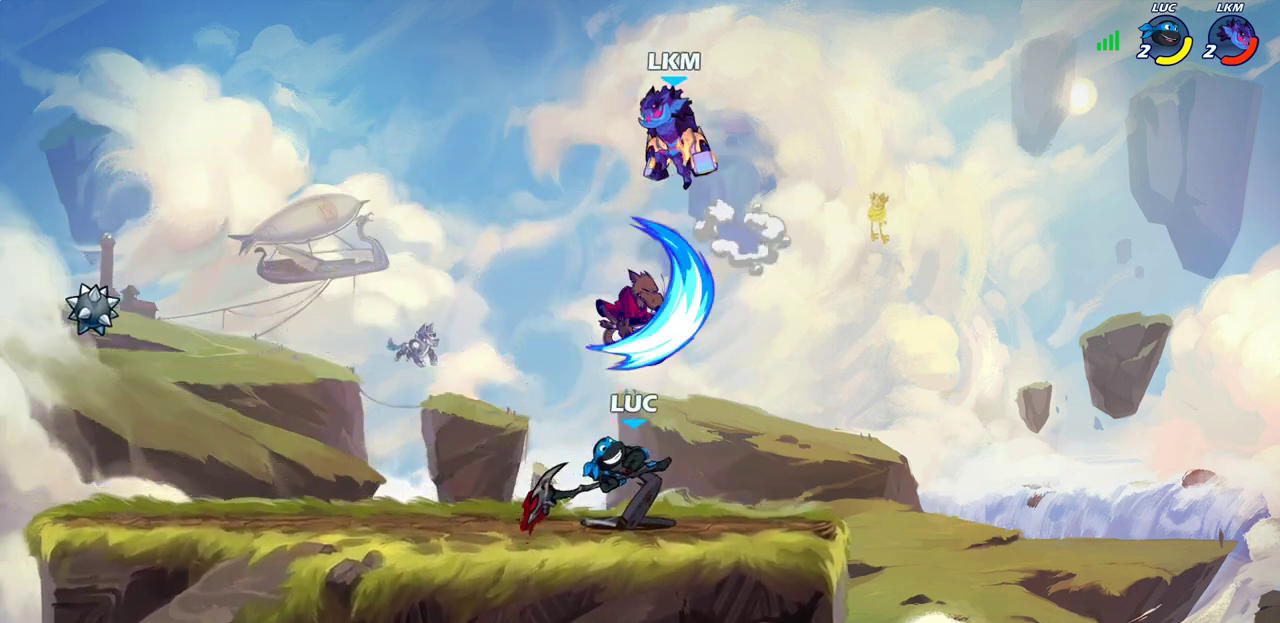
{"dt_ms": 400, "buttons": [], "left_stick": "right", "right_stick": "center", "events": [[383, "left_stick", "right"]]}
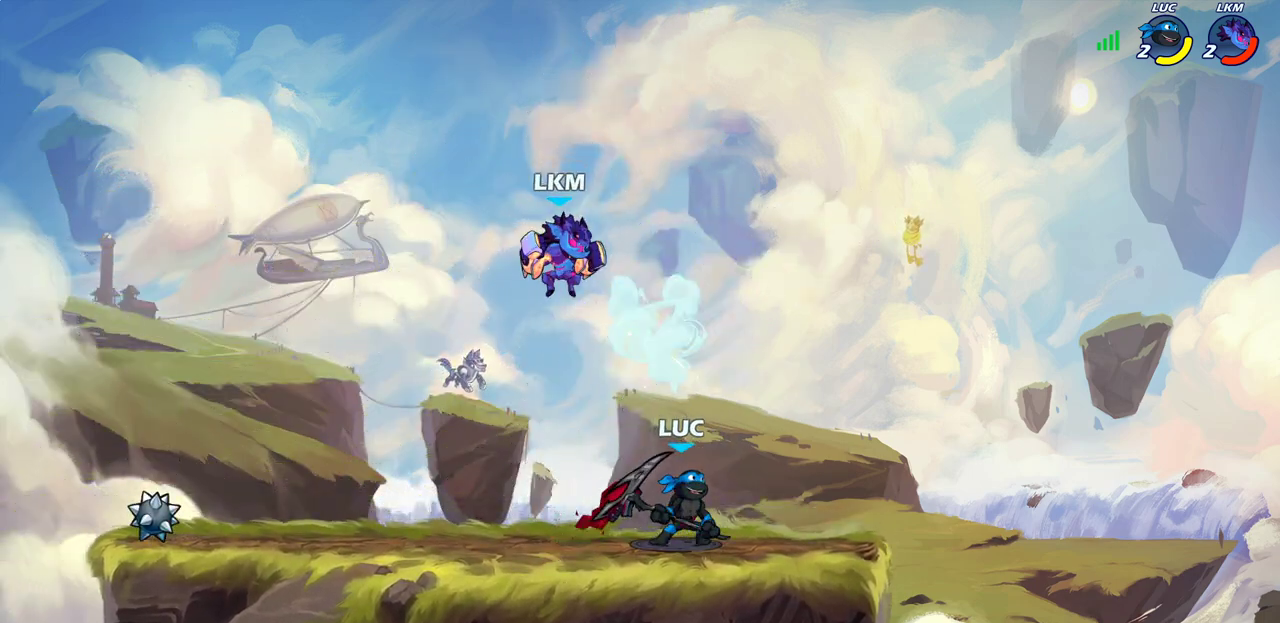
{"dt_ms": 600, "buttons": [], "left_stick": "down-right", "right_stick": "center", "events": [[117, "CROSS", "down"], [167, "CROSS", "up"], [233, "left_stick", "up-right"], [300, "left_stick", "up"], [400, "left_stick", "down-left"], [483, "SQUARE", "down"], [483, "left_stick", "down"], [533, "left_stick", "down-right"], [567, "SQUARE", "up"]]}
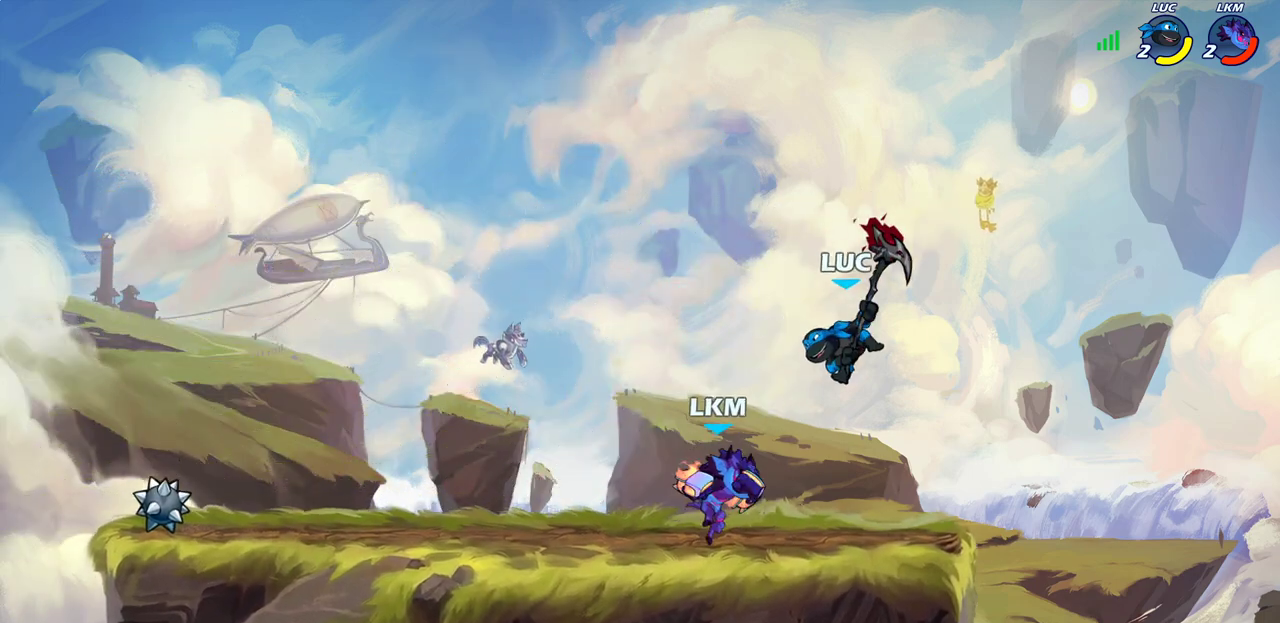
{"dt_ms": 400, "buttons": [], "left_stick": "left", "right_stick": "center", "events": [[183, "left_stick", "right"], [333, "left_stick", "up-left"], [383, "left_stick", "left"]]}
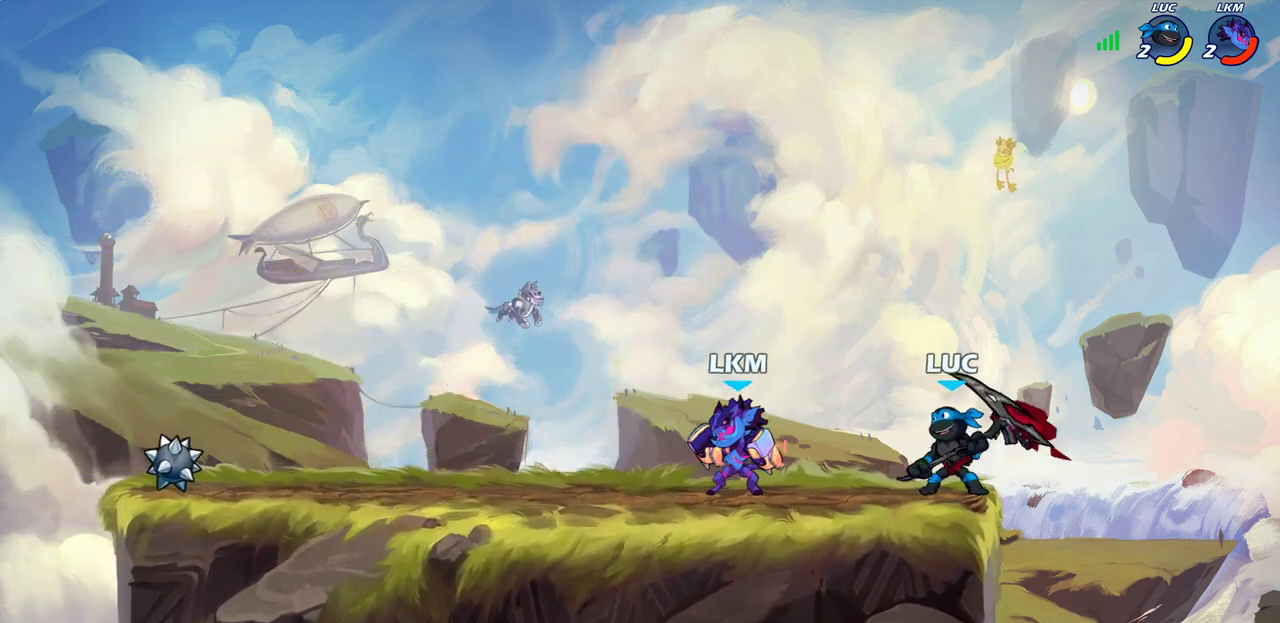
{"dt_ms": 300, "buttons": [], "left_stick": "left", "right_stick": "center", "events": [[50, "SQUARE", "down"], [133, "SQUARE", "up"]]}
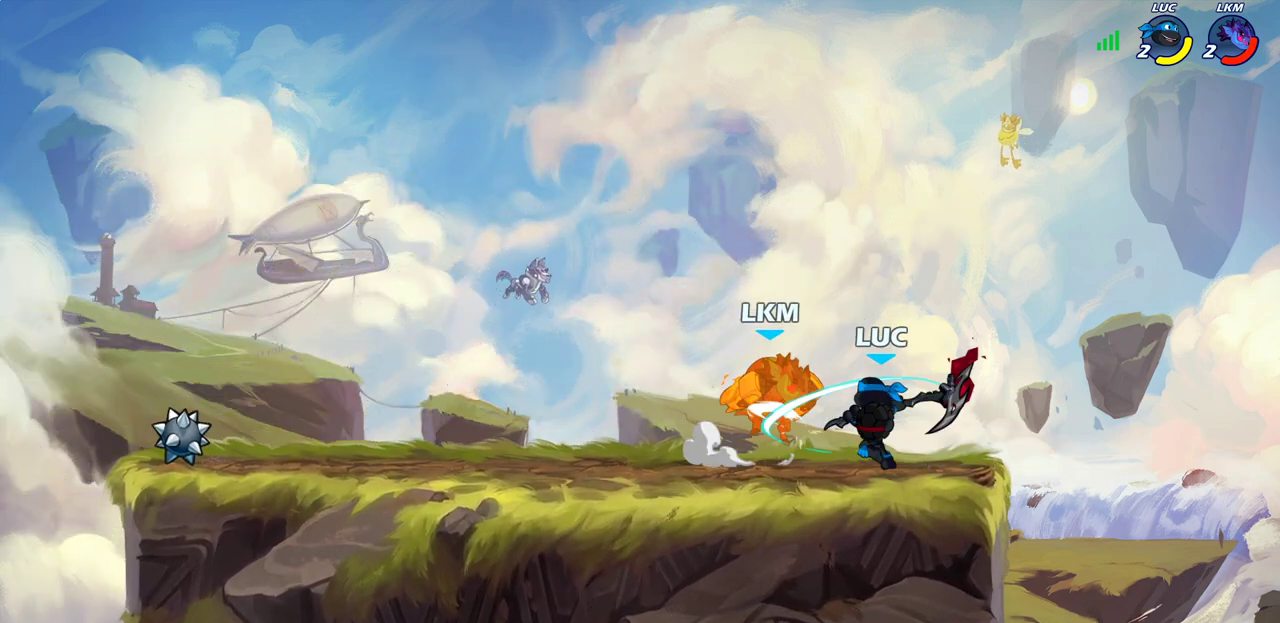
{"dt_ms": 700, "buttons": ["SQUARE"], "left_stick": "down", "right_stick": "center", "events": [[300, "left_stick", "down-left"], [400, "R2", "down"], [550, "R2", "up"], [683, "SQUARE", "down"], [700, "left_stick", "down"]]}
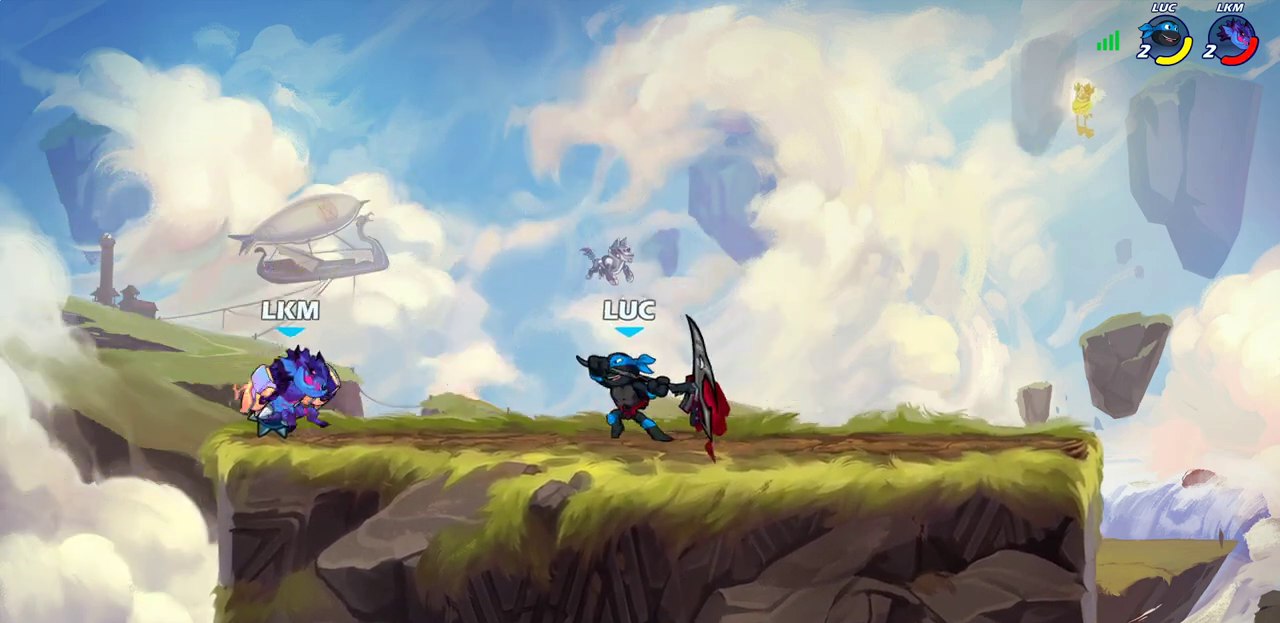
{"dt_ms": 700, "buttons": [], "left_stick": "center", "right_stick": "center", "events": [[67, "SQUARE", "up"], [200, "left_stick", "down-left"], [367, "left_stick", "left"], [633, "left_stick", "center"]]}
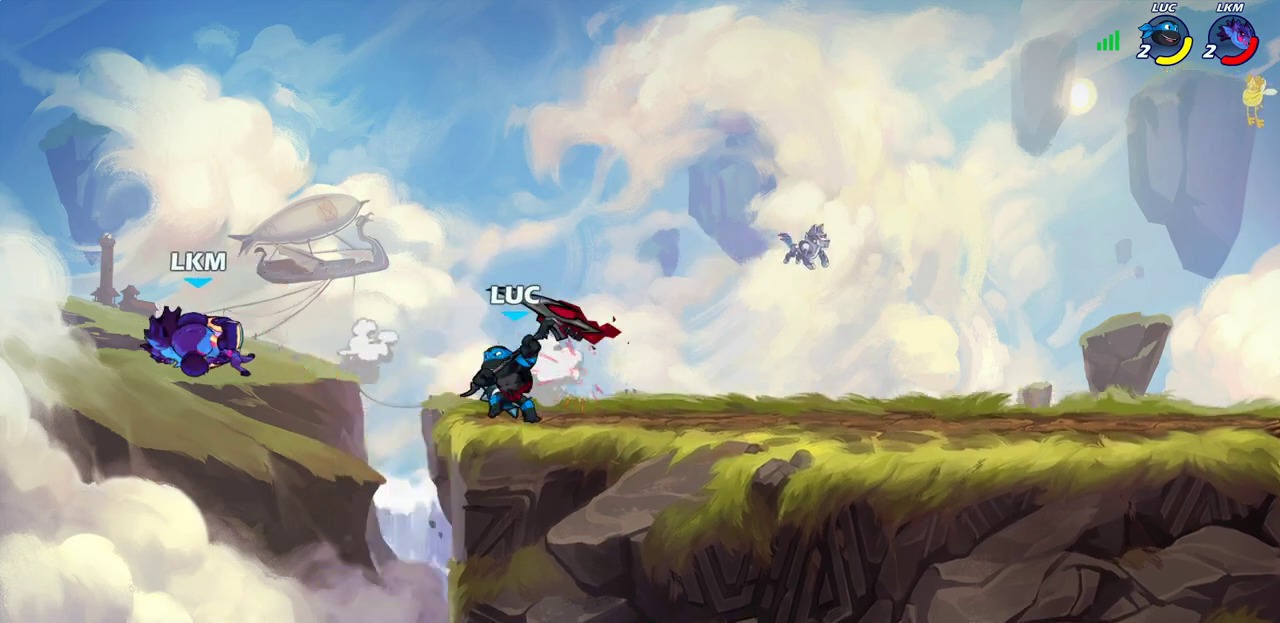
{"dt_ms": 300, "buttons": [], "left_stick": "right", "right_stick": "center", "events": [[83, "left_stick", "right"]]}
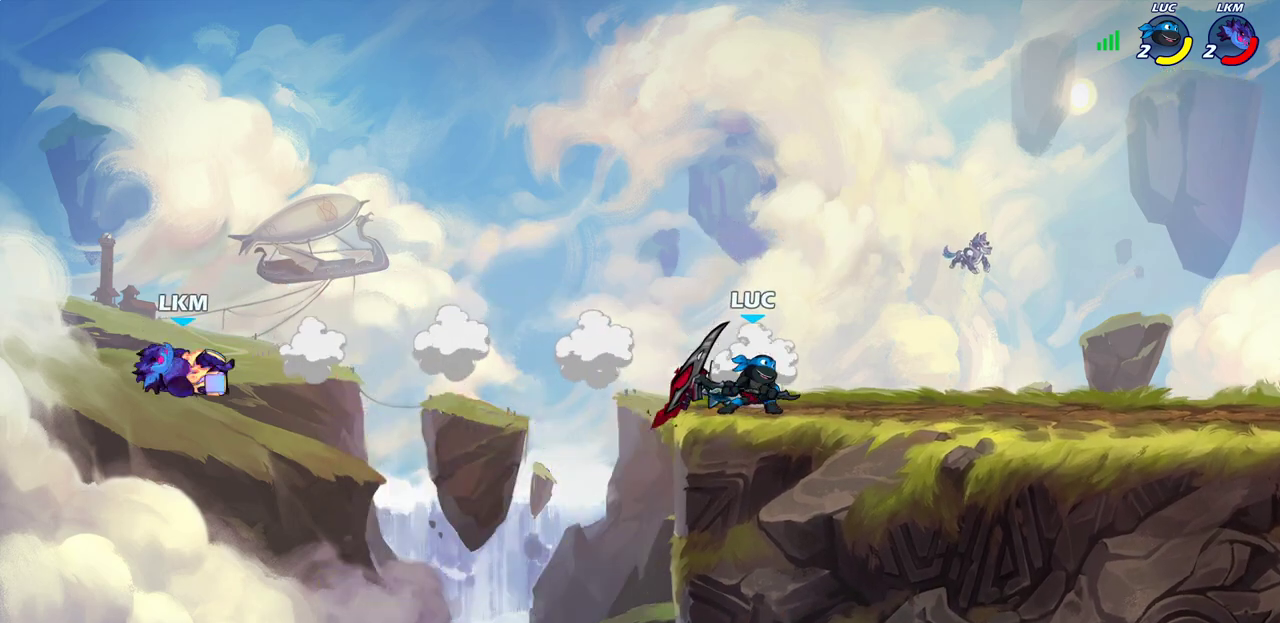
{"dt_ms": 600, "buttons": [], "left_stick": "left", "right_stick": "center", "events": [[117, "left_stick", "left"], [350, "R2", "down"], [383, "CIRCLE", "down"], [500, "R2", "up"], [600, "CIRCLE", "up"]]}
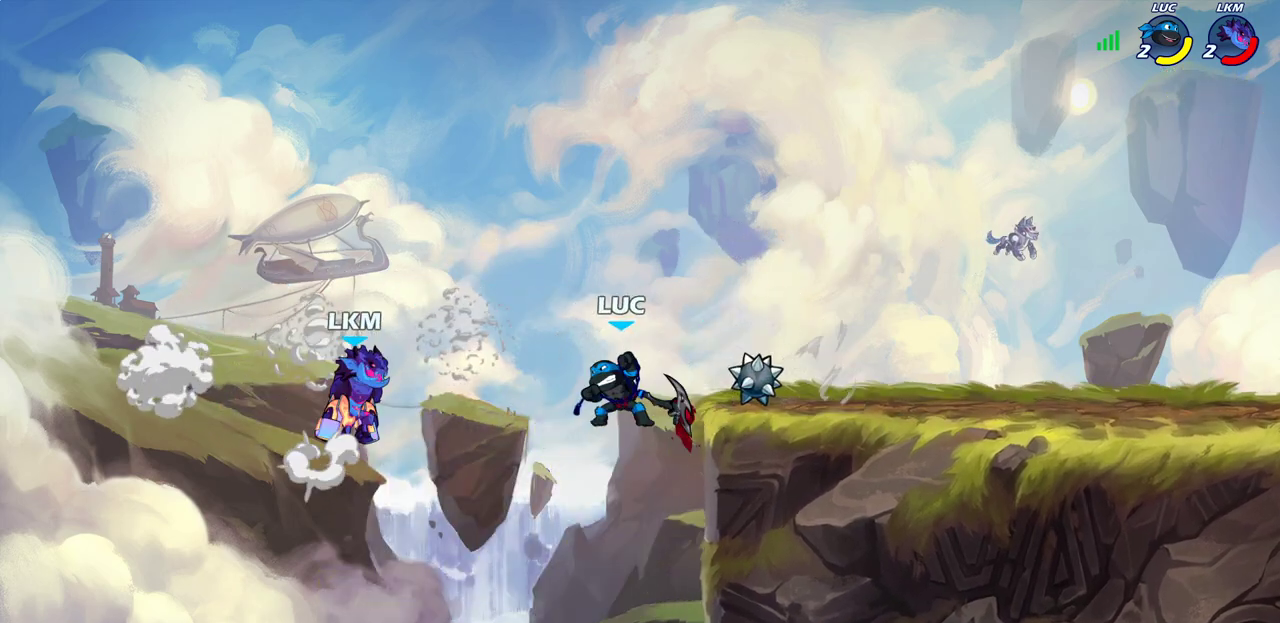
{"dt_ms": 400, "buttons": [], "left_stick": "center", "right_stick": "center", "events": [[117, "left_stick", "center"]]}
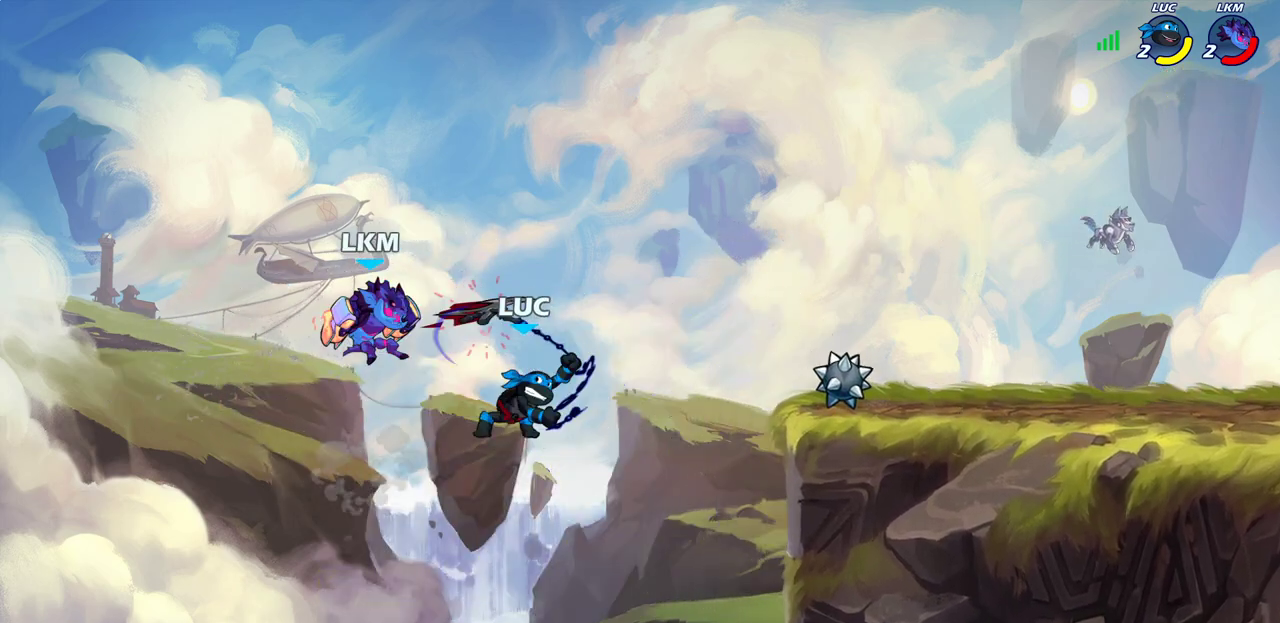
{"dt_ms": 500, "buttons": ["R2"], "left_stick": "up", "right_stick": "center", "events": [[383, "left_stick", "up"], [500, "R2", "down"]]}
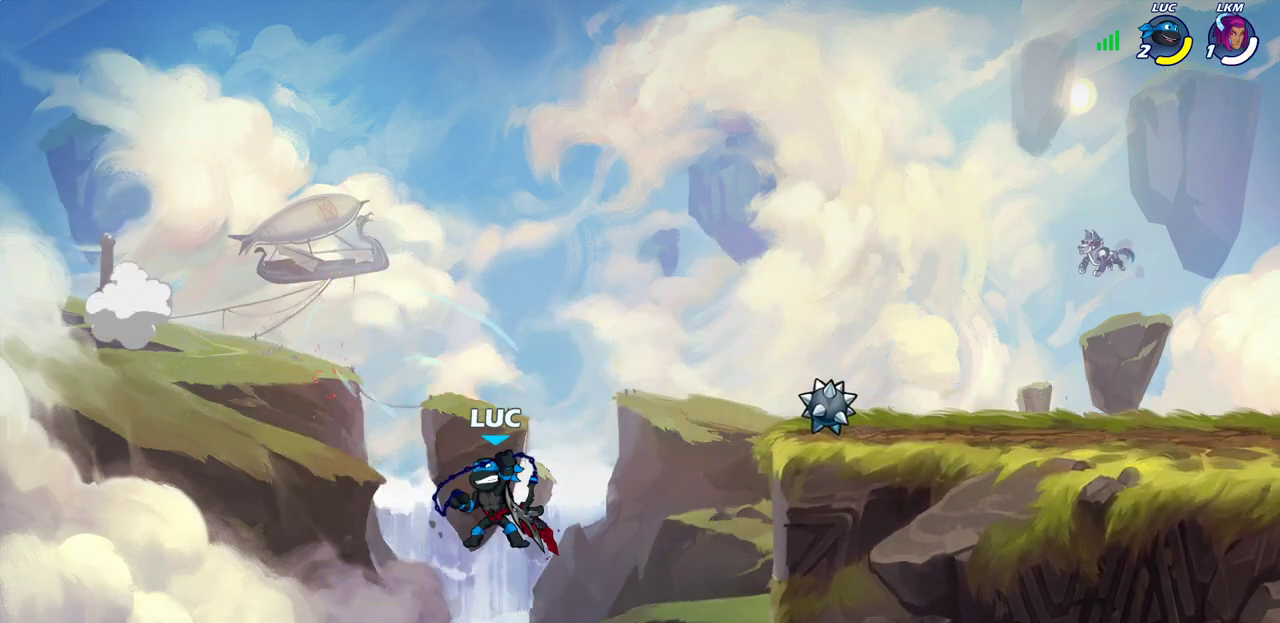
{"dt_ms": 400, "buttons": [], "left_stick": "right", "right_stick": "center", "events": [[300, "R2", "up"], [300, "left_stick", "up-right"], [367, "left_stick", "right"]]}
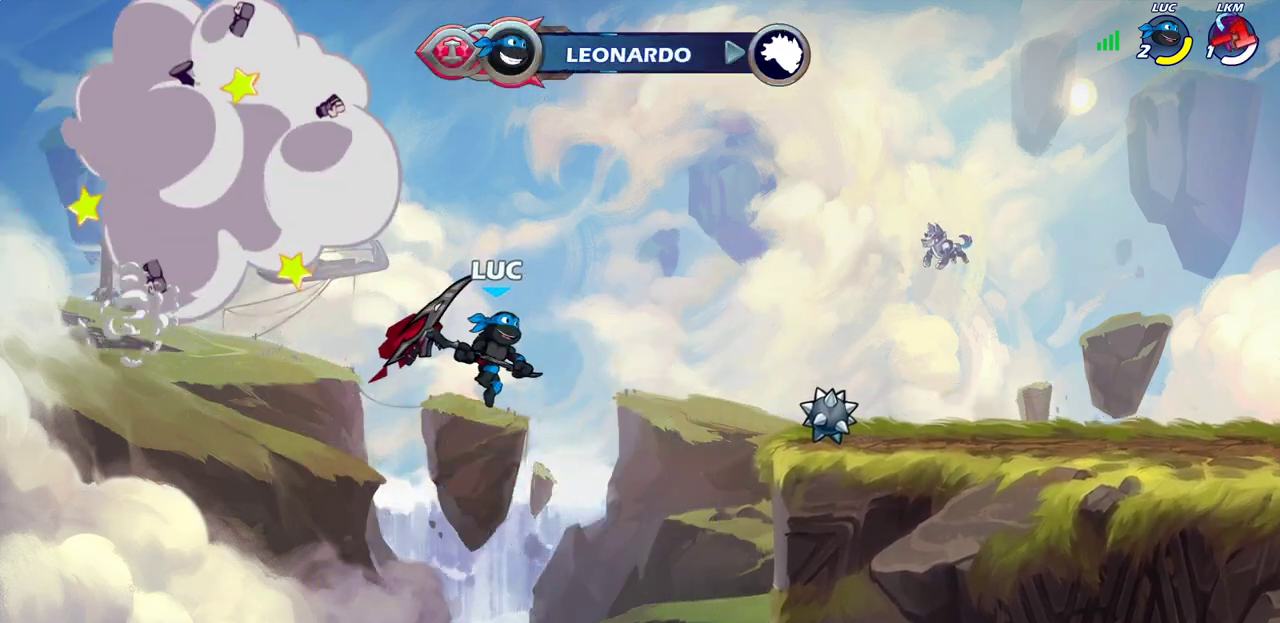
{"dt_ms": 600, "buttons": [], "left_stick": "right", "right_stick": "center", "events": [[33, "CIRCLE", "down"], [117, "CIRCLE", "up"]]}
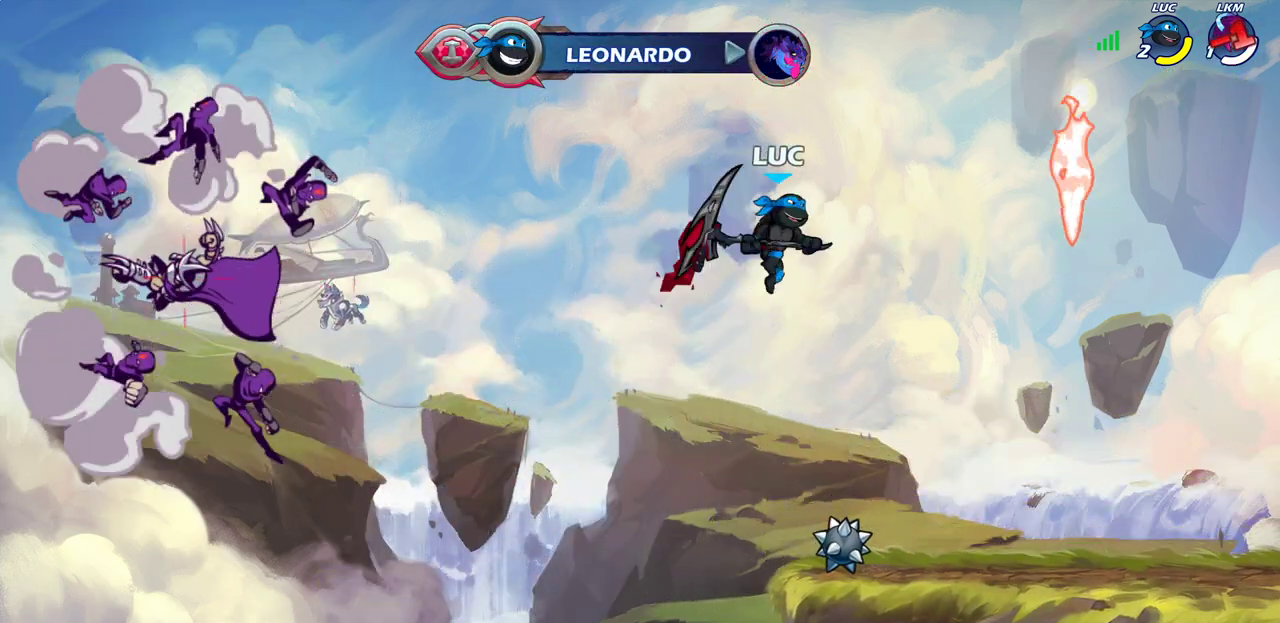
{"dt_ms": 500, "buttons": [], "left_stick": "center", "right_stick": "center", "events": [[483, "left_stick", "center"]]}
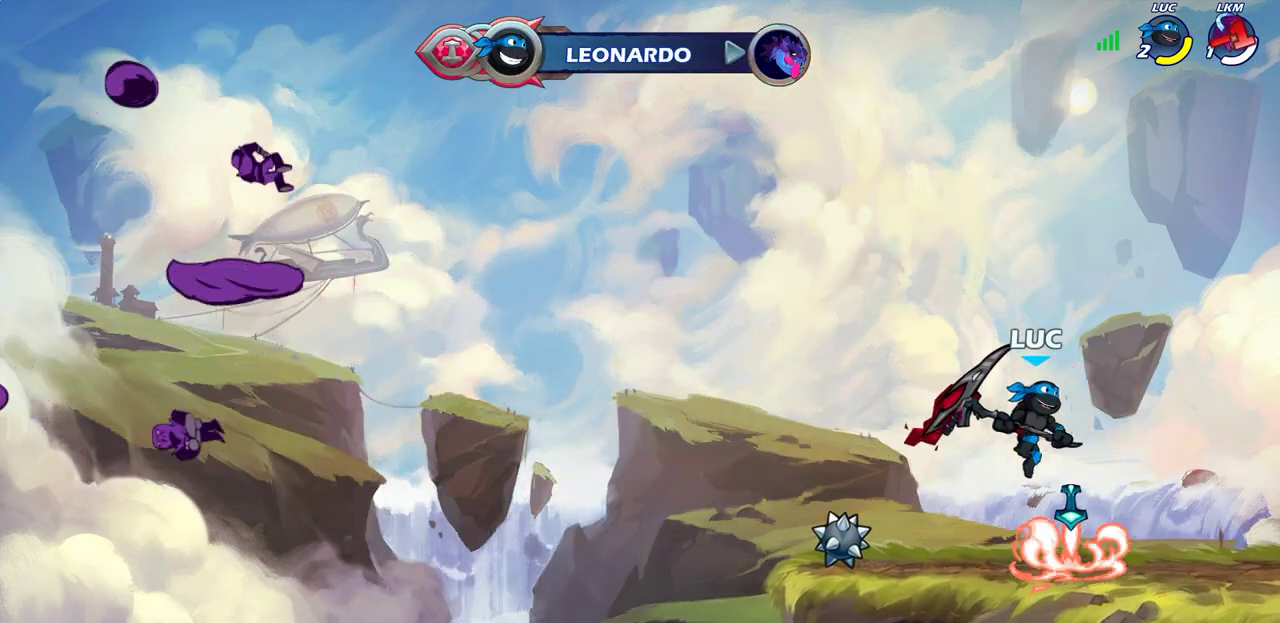
{"dt_ms": 600, "buttons": [], "left_stick": "center", "right_stick": "center", "events": [[100, "left_stick", "up-left"], [283, "CROSS", "down"], [300, "left_stick", "up"], [350, "CROSS", "up"], [417, "R1", "down"], [517, "R1", "up"], [567, "left_stick", "center"]]}
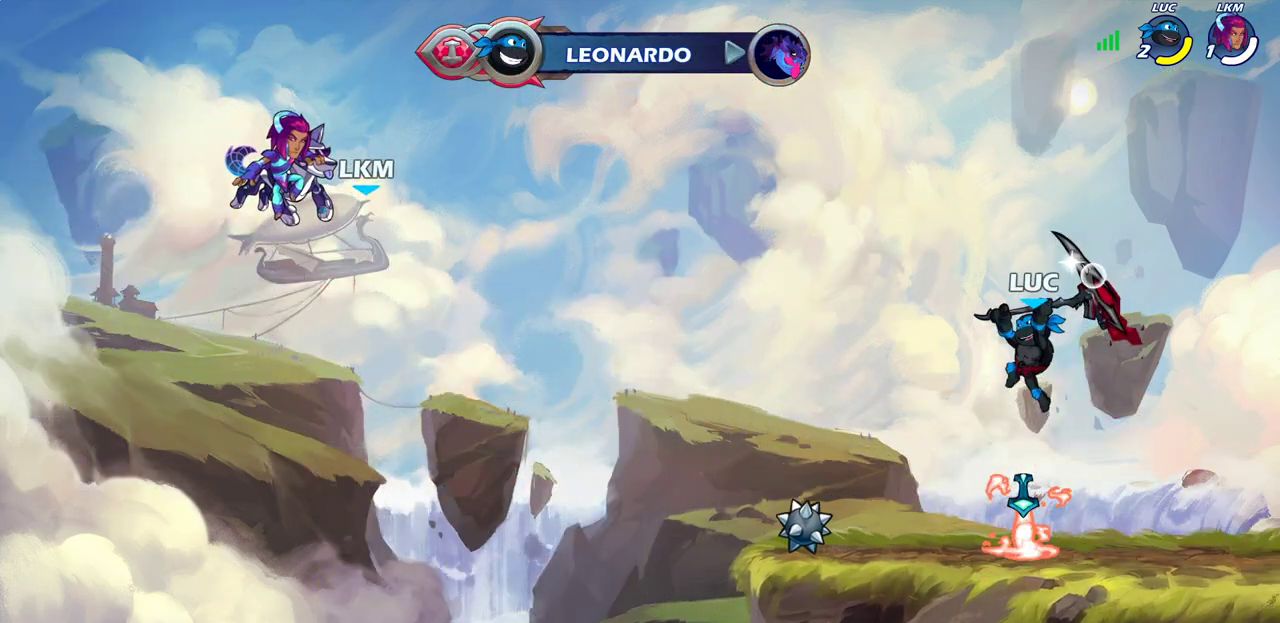
{"dt_ms": 400, "buttons": [], "left_stick": "down", "right_stick": "center", "events": [[333, "left_stick", "down-left"], [383, "left_stick", "down"]]}
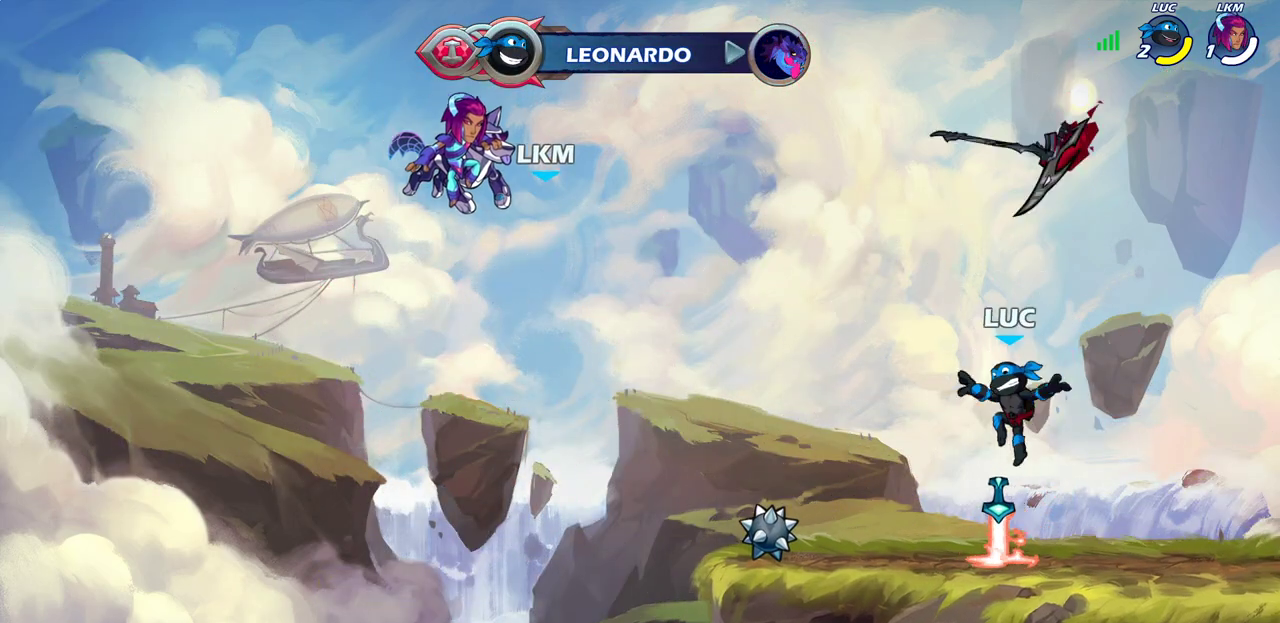
{"dt_ms": 500, "buttons": [], "left_stick": "center", "right_stick": "center", "events": [[33, "left_stick", "down-right"], [100, "left_stick", "right"], [150, "R1", "down"], [250, "CROSS", "down"], [267, "R1", "up"], [400, "CROSS", "up"], [417, "left_stick", "up-right"], [483, "left_stick", "center"]]}
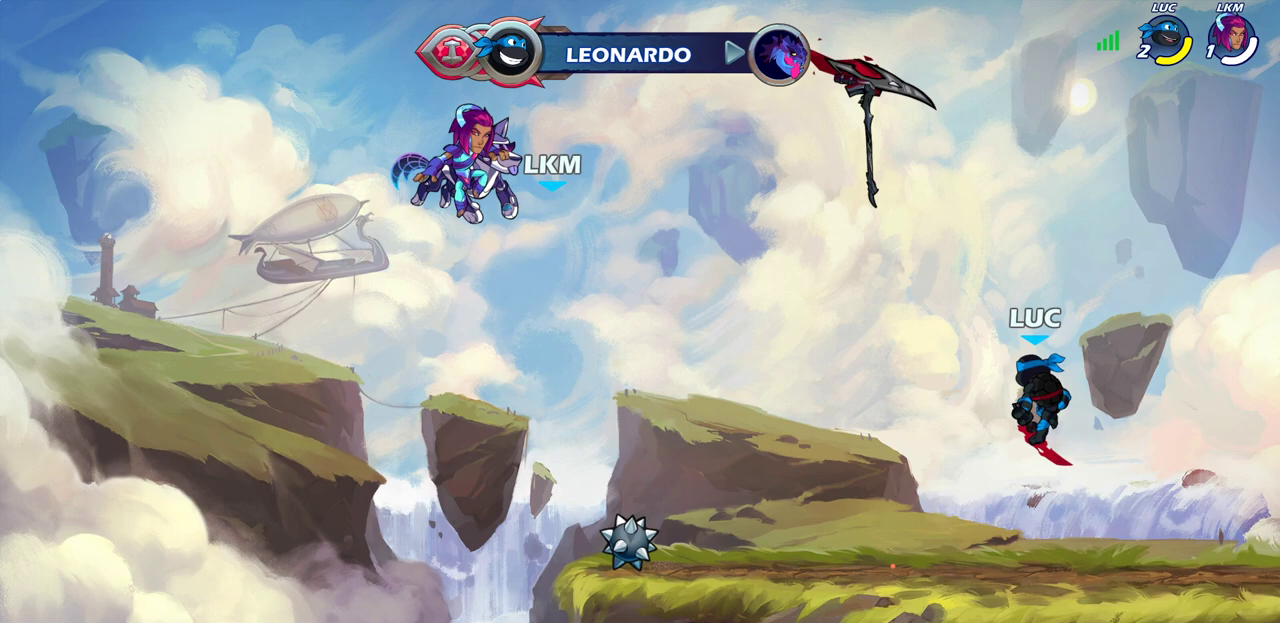
{"dt_ms": 500, "buttons": [], "left_stick": "center", "right_stick": "center", "events": [[17, "R2", "down"], [50, "CIRCLE", "down"], [150, "CIRCLE", "up"], [183, "R2", "up"]]}
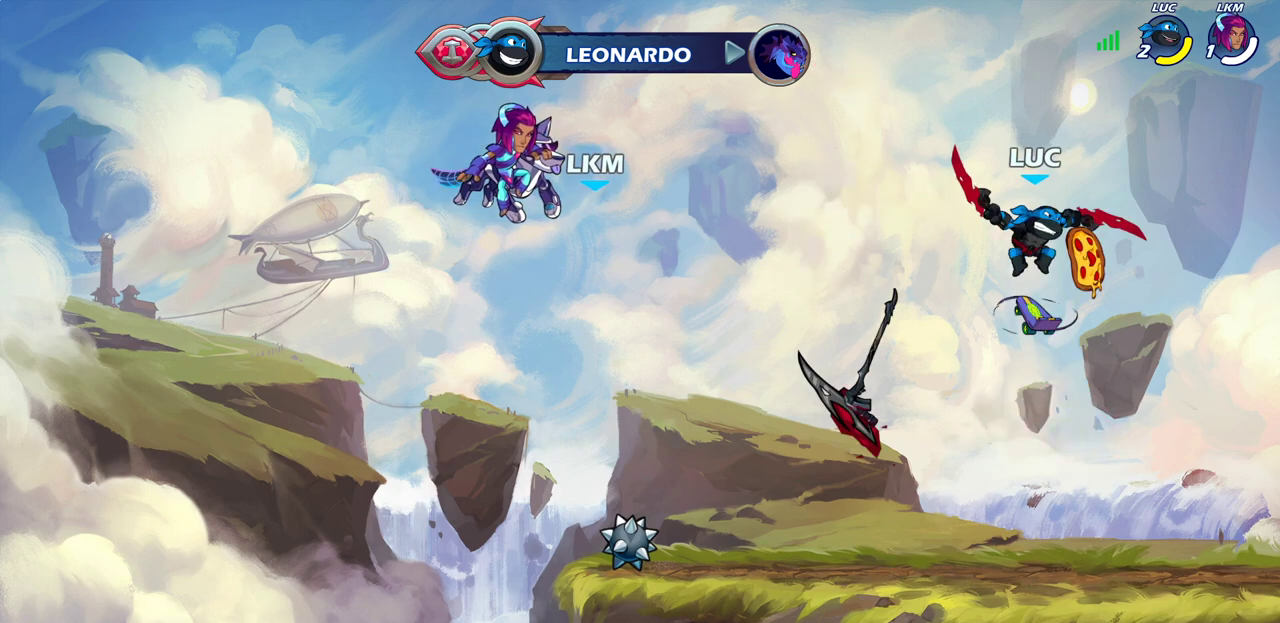
{"dt_ms": 500, "buttons": [], "left_stick": "center", "right_stick": "center", "events": []}
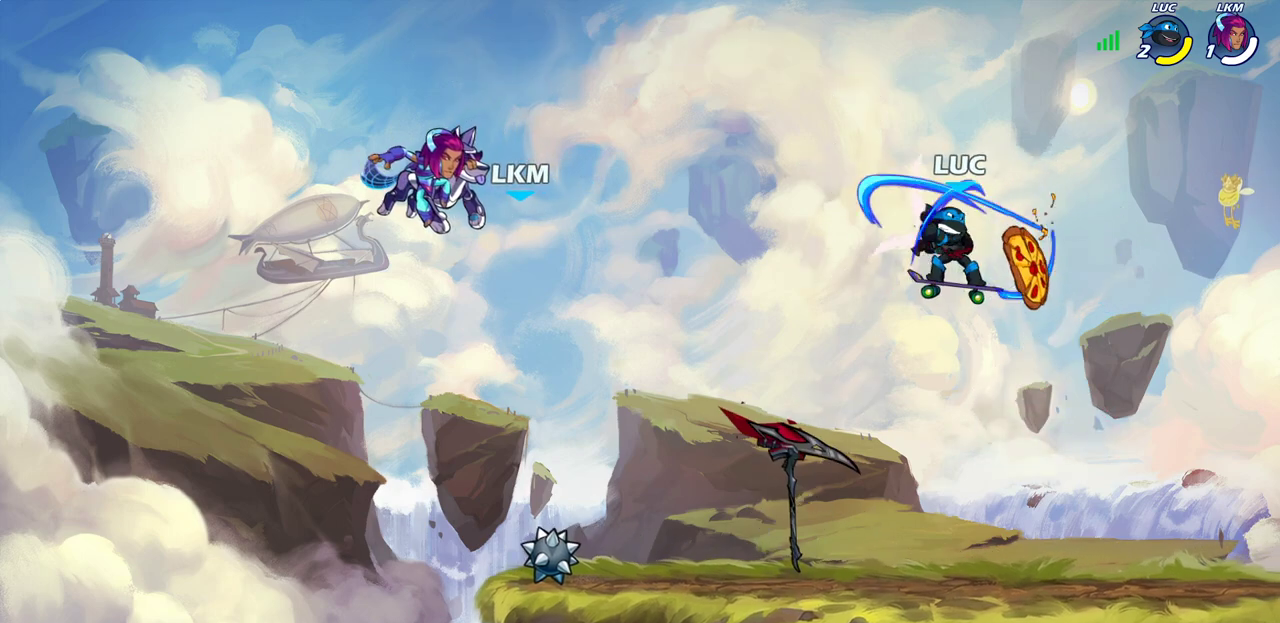
{"dt_ms": 700, "buttons": [], "left_stick": "center", "right_stick": "center", "events": []}
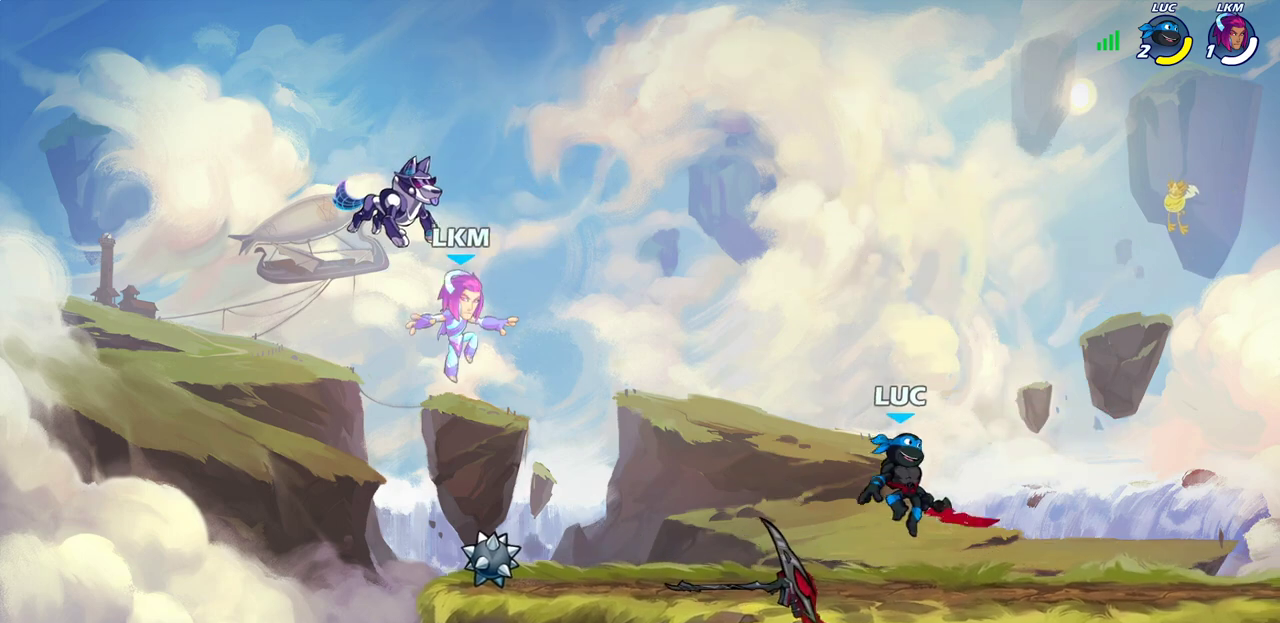
{"dt_ms": 300, "buttons": [], "left_stick": "up-left", "right_stick": "center", "events": [[200, "left_stick", "up-left"]]}
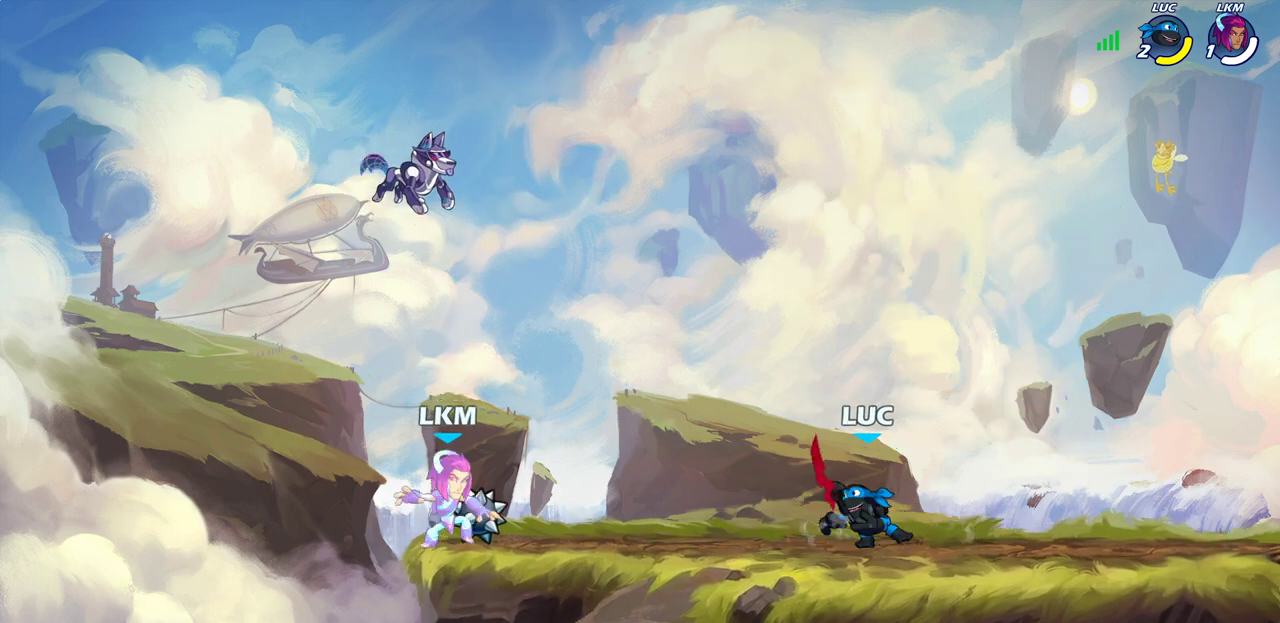
{"dt_ms": 400, "buttons": [], "left_stick": "up-left", "right_stick": "center"}
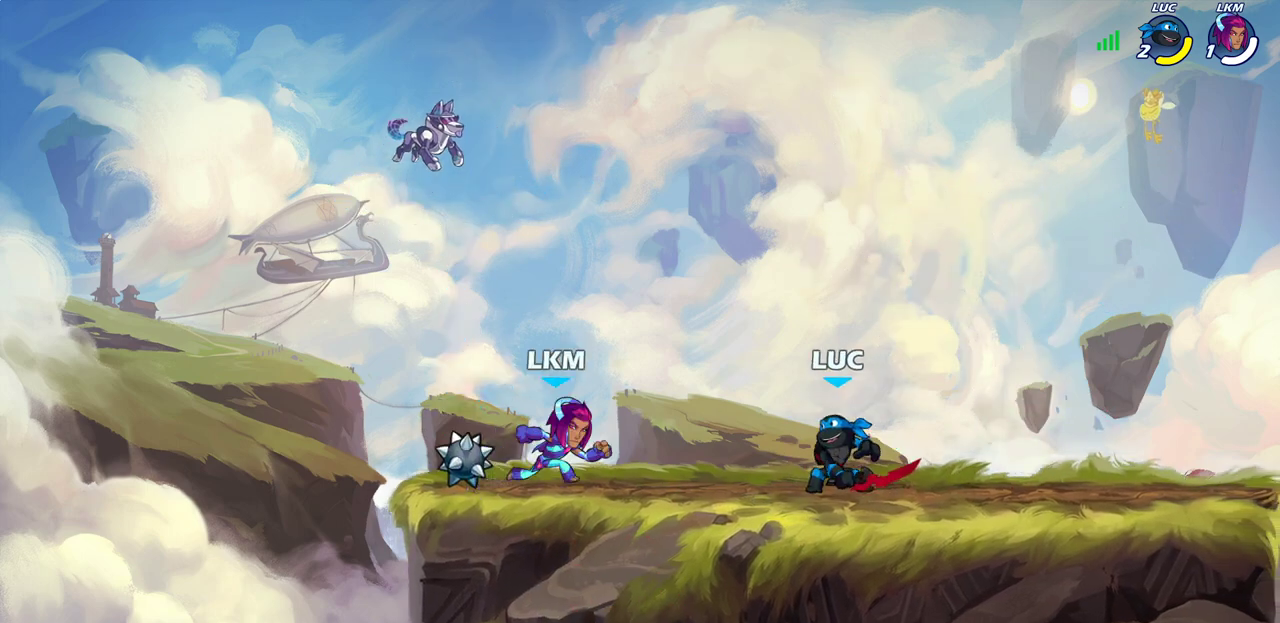
{"dt_ms": 700, "buttons": ["SQUARE"], "left_stick": "center", "right_stick": "center"}
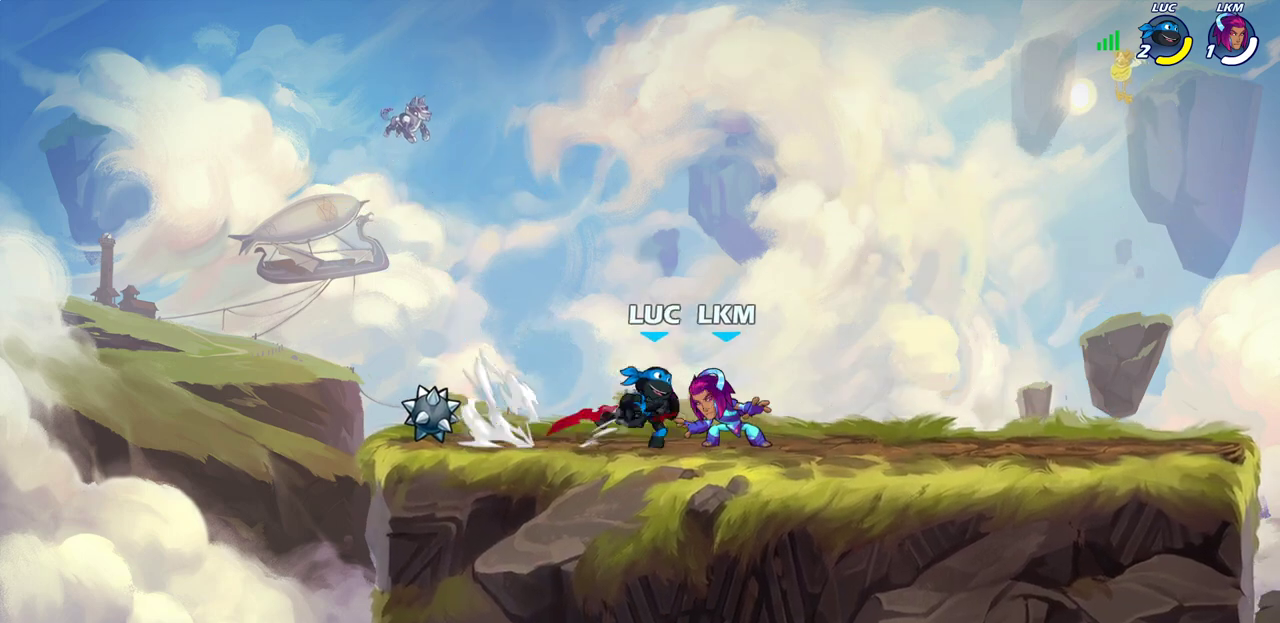
{"dt_ms": 400, "buttons": [], "left_stick": "center", "right_stick": "center", "events": [[17, "SQUARE", "up"], [133, "SQUARE", "down"], [200, "SQUARE", "up"], [317, "SQUARE", "down"], [400, "SQUARE", "up"]]}
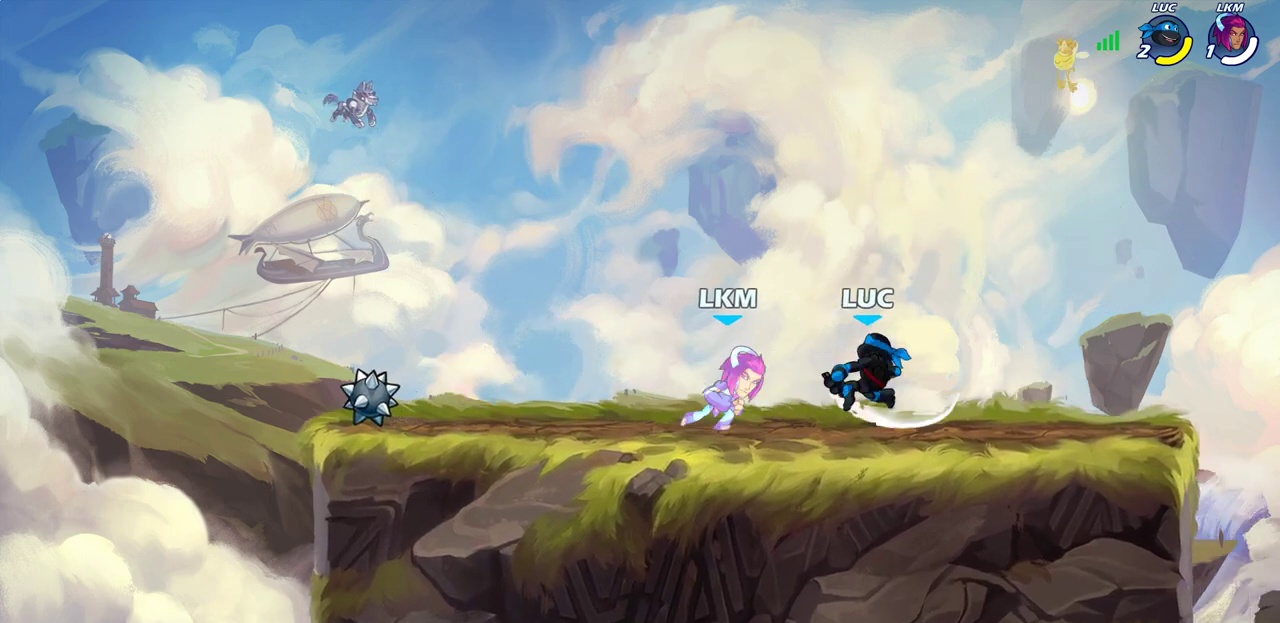
{"dt_ms": 300, "buttons": ["CROSS"], "left_stick": "up-right", "right_stick": "center", "events": [[150, "left_stick", "up-right"], [200, "CROSS", "down"]]}